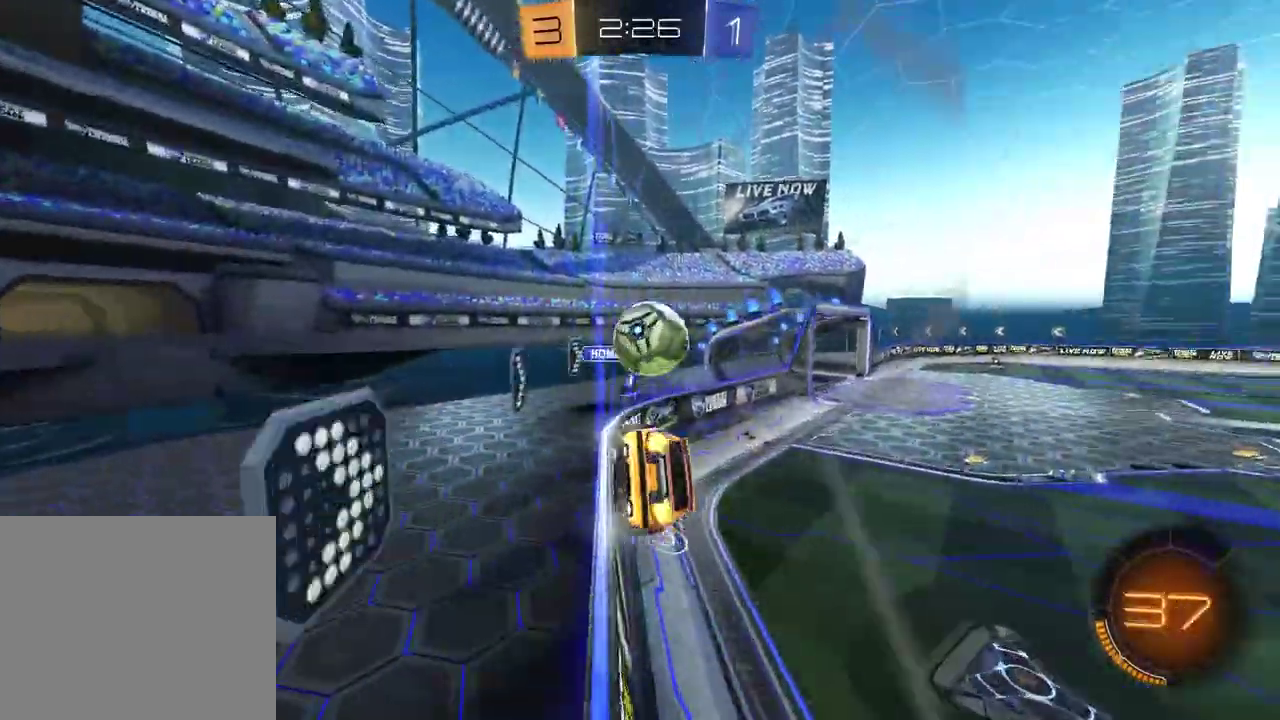
Gameplay with a controller (PlayStation layout); each line is a JSON object with the inputs held at the frame after it. "events" lists button and stick changes between this image and that frame as [ms after this image, input, new state], when the widget could be followed in between.
{"buttons": ["L2"], "left_stick": "left", "right_stick": "center", "events": [[83, "L1", "up"], [217, "left_stick", "up-right"], [267, "left_stick", "right"], [467, "R2", "up"], [483, "L2", "down"], [500, "left_stick", "left"]]}
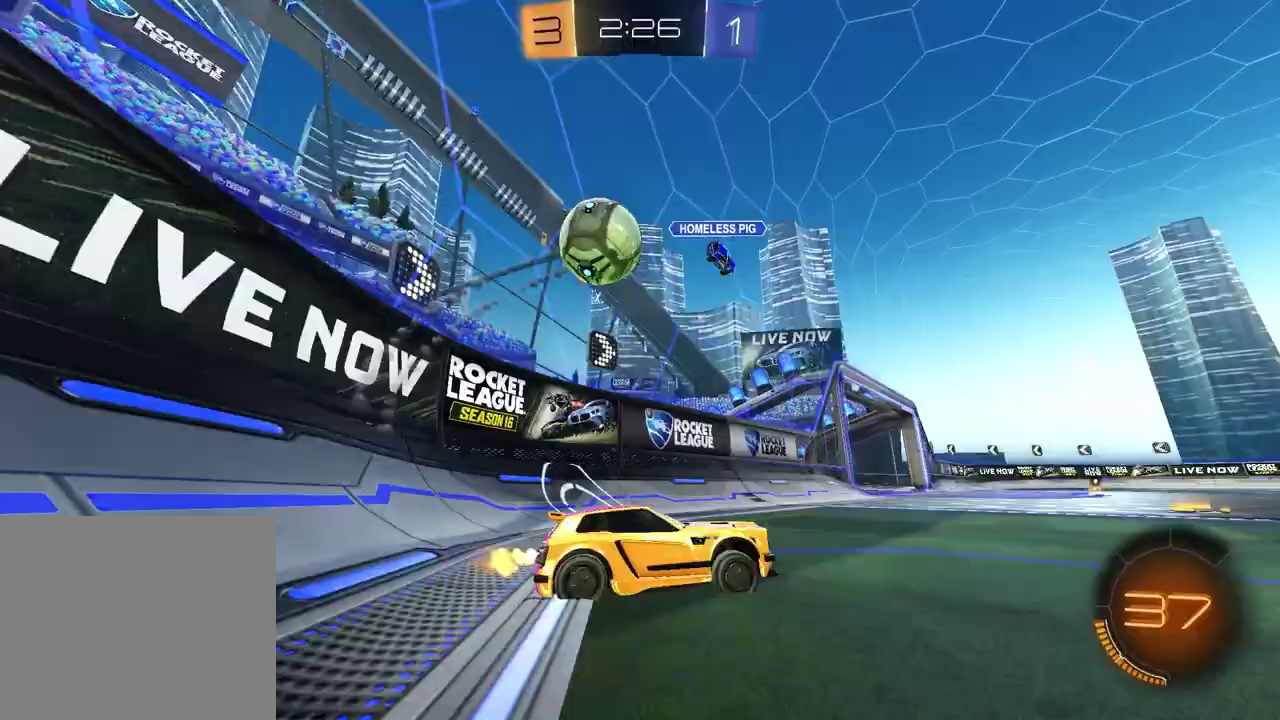
{"buttons": [], "left_stick": "left", "right_stick": "center", "events": [[200, "L2", "up"]]}
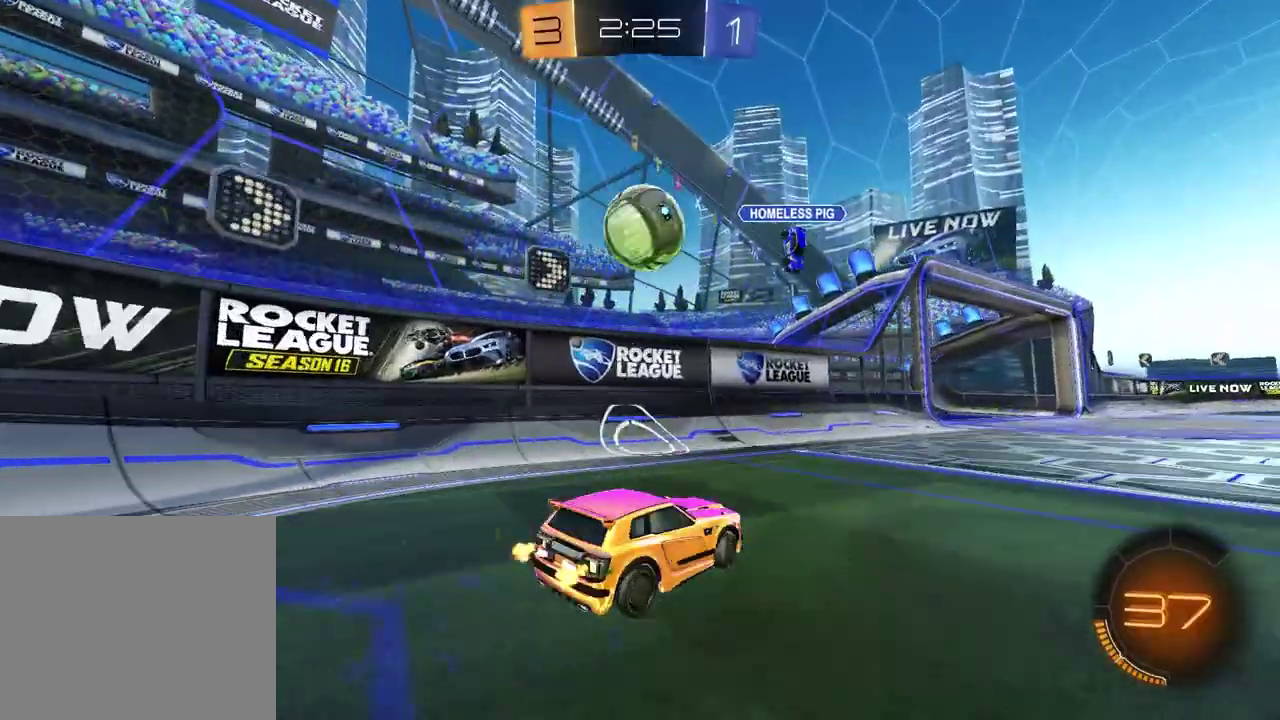
{"buttons": ["R2"], "left_stick": "right", "right_stick": "center", "events": [[83, "left_stick", "center"], [133, "left_stick", "right"], [150, "R2", "down"]]}
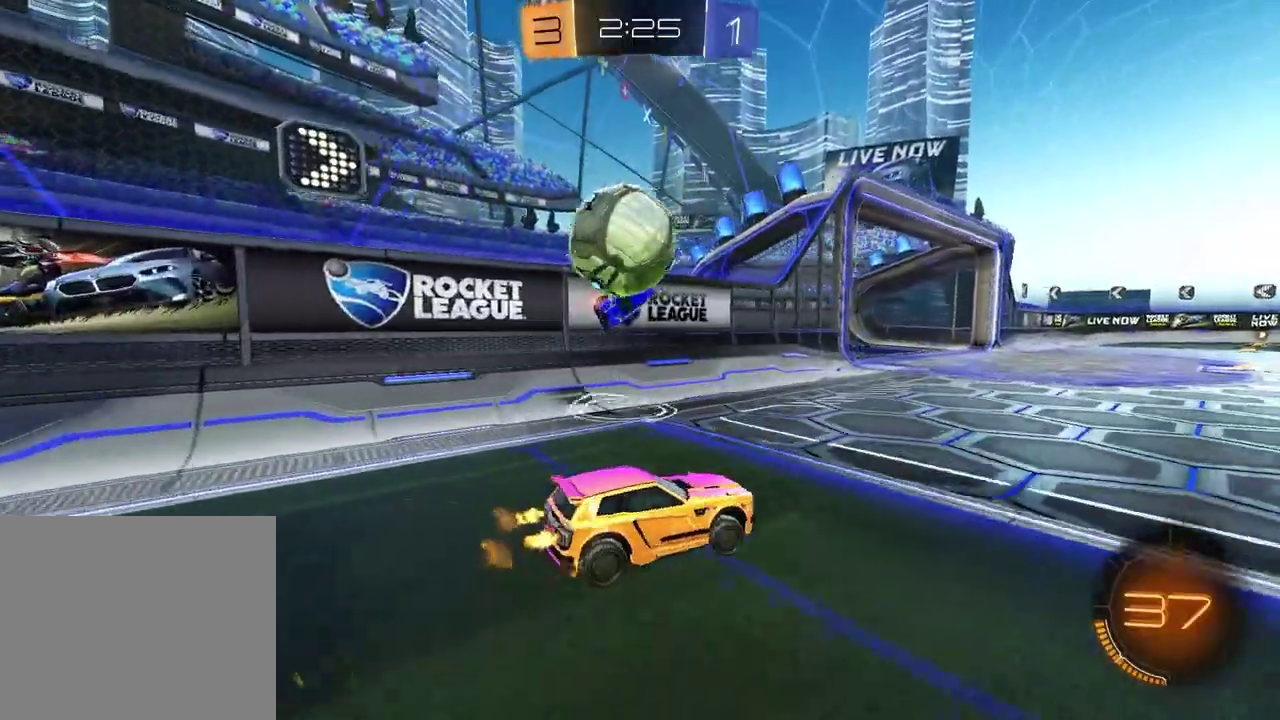
{"buttons": ["R2"], "left_stick": "right", "right_stick": "center", "events": [[333, "L1", "down"], [433, "L1", "up"]]}
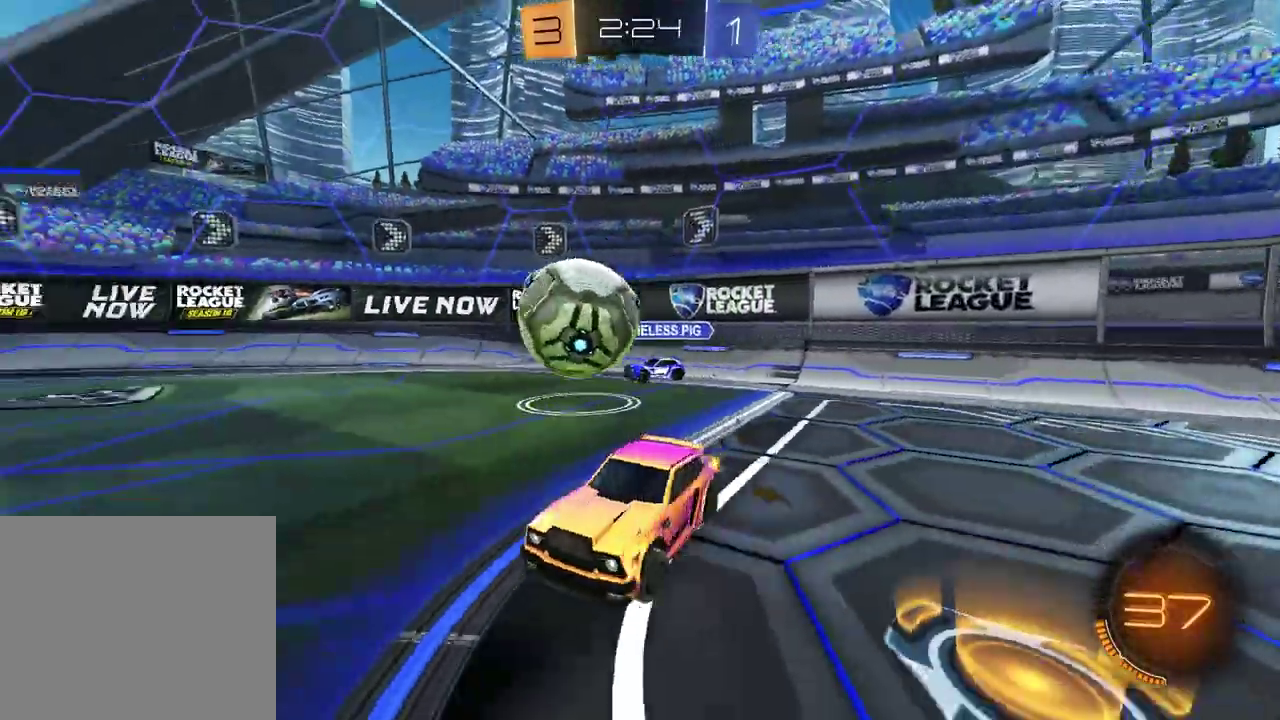
{"buttons": ["R2"], "left_stick": "center", "right_stick": "center", "events": [[183, "left_stick", "left"], [233, "R1", "down"], [367, "left_stick", "center"], [450, "R1", "up"]]}
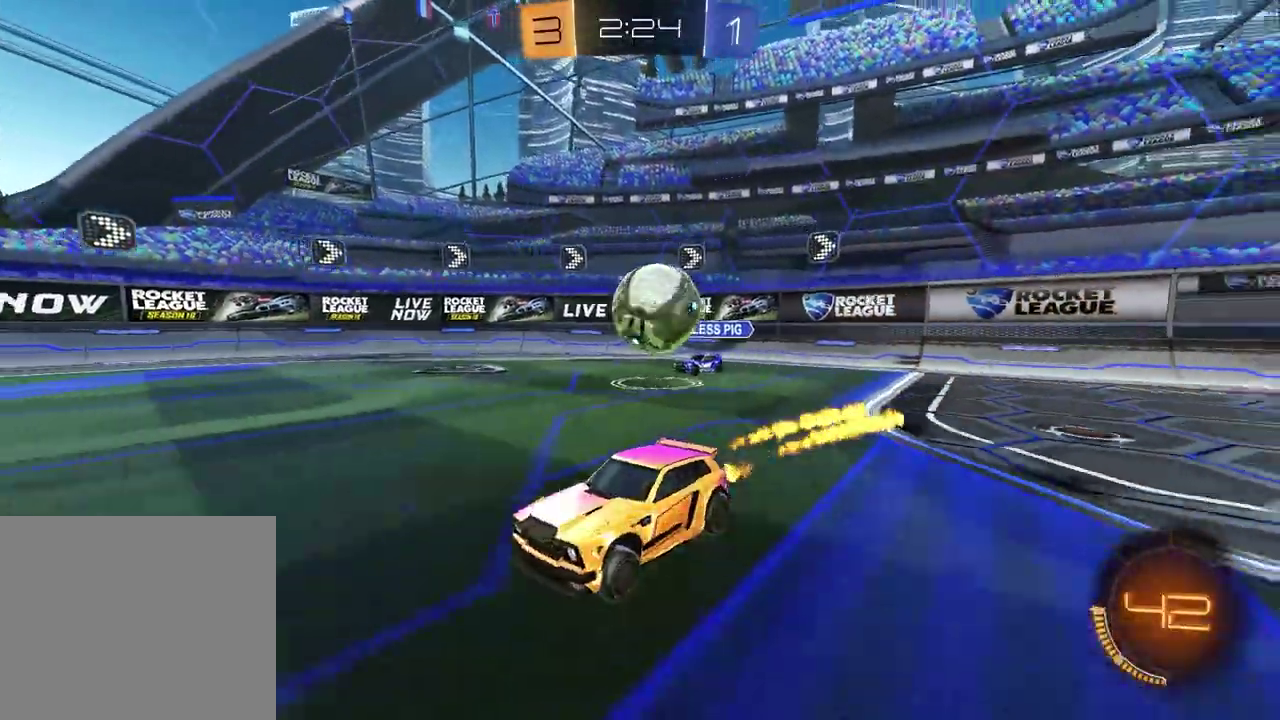
{"buttons": [], "left_stick": "right", "right_stick": "center", "events": [[17, "left_stick", "left"], [117, "left_stick", "right"], [167, "R2", "up"], [250, "L2", "down"], [367, "R2", "down"], [383, "L2", "up"], [500, "R2", "up"]]}
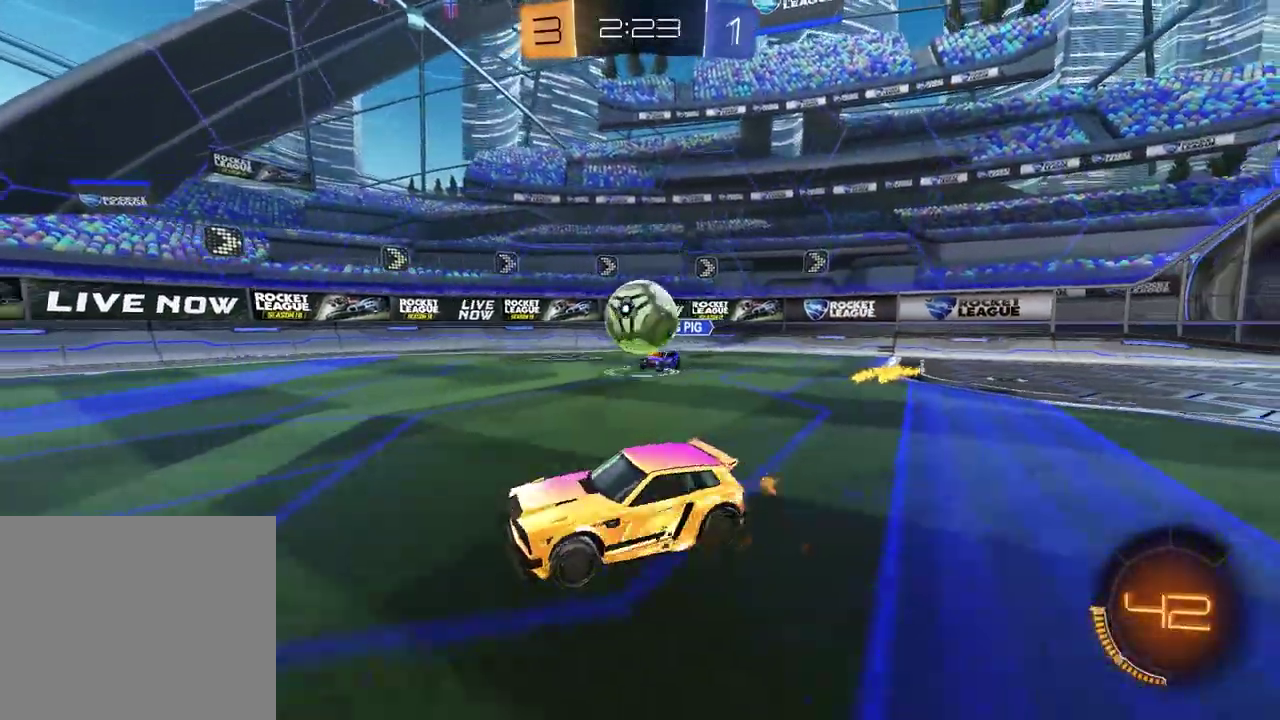
{"buttons": ["CROSS", "R1", "R2"], "left_stick": "up-right", "right_stick": "center", "events": [[150, "R2", "down"], [183, "left_stick", "down-right"], [217, "CROSS", "down"], [283, "R1", "down"], [333, "left_stick", "down"], [417, "left_stick", "up-right"], [433, "CROSS", "up"], [483, "CROSS", "down"]]}